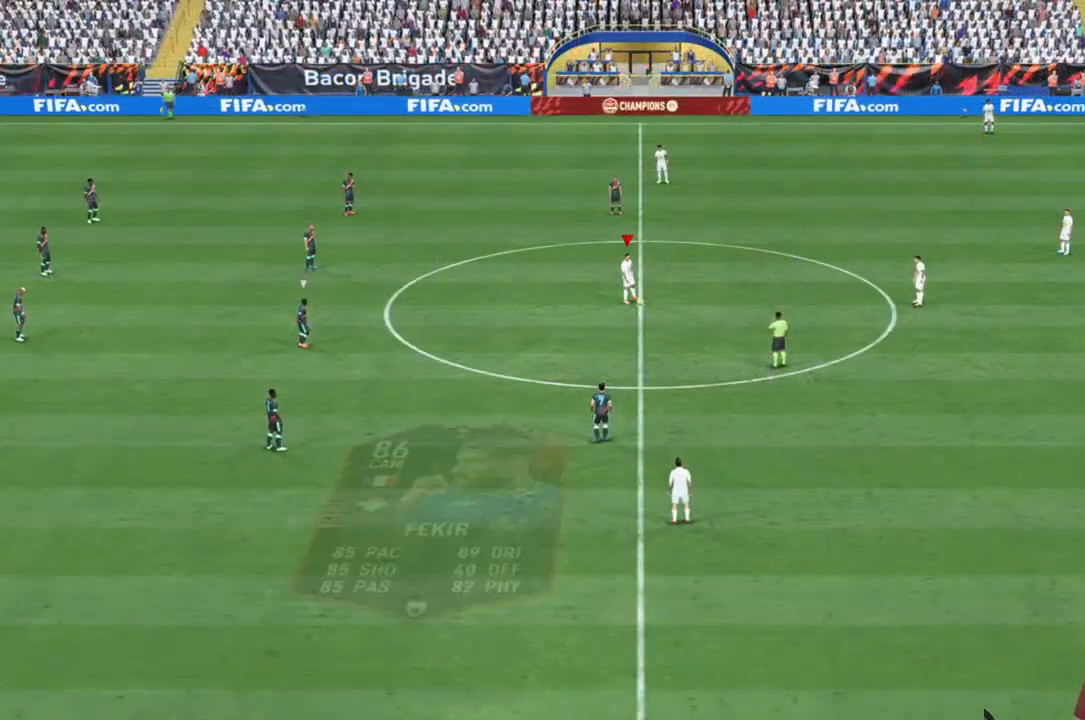
Gameplay with a controller (Xbox layout); each line is a JSON object with the inputs held at the frame after it. "events" lists button and stick changes between this image and that frame as [ms after this image, input, new state], when the widget could be followed in between. Not read: L3 R3.
{"buttons": [], "left_stick": "center", "right_stick": "center", "events": []}
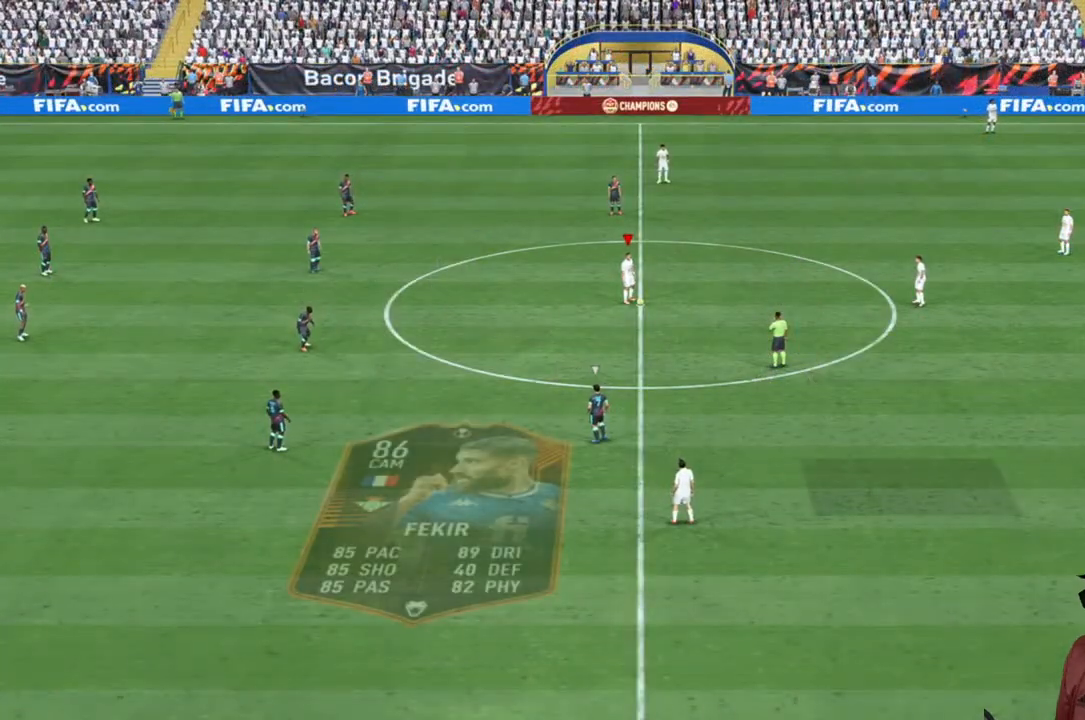
{"buttons": [], "left_stick": "center", "right_stick": "center", "events": []}
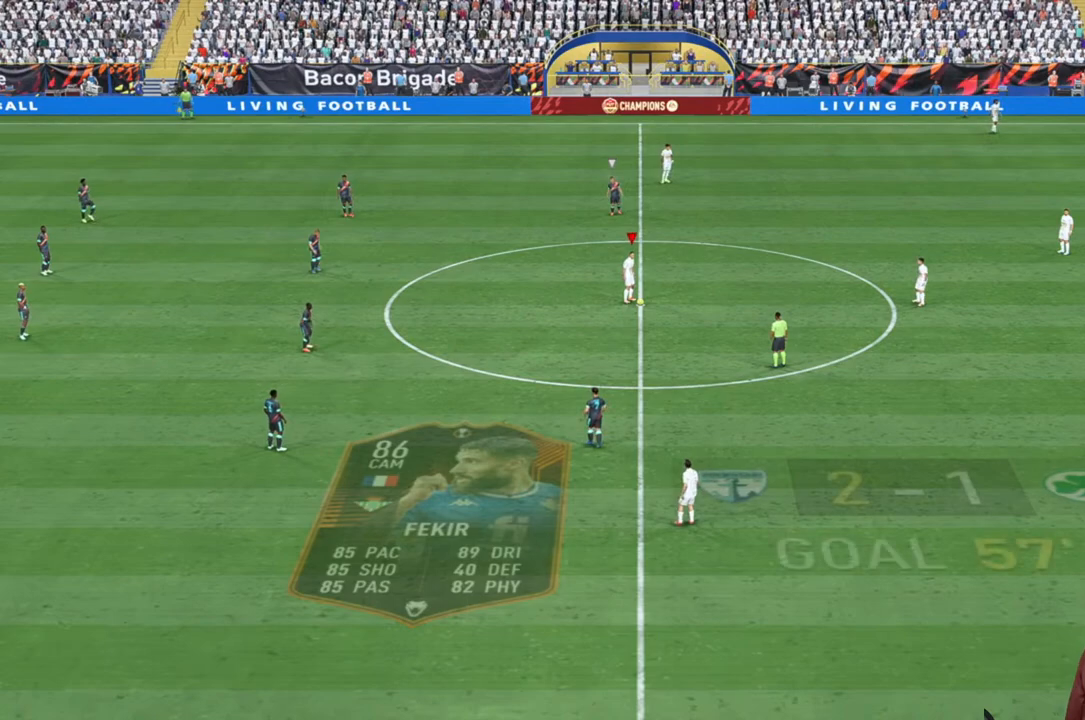
{"buttons": [], "left_stick": "center", "right_stick": "center", "events": []}
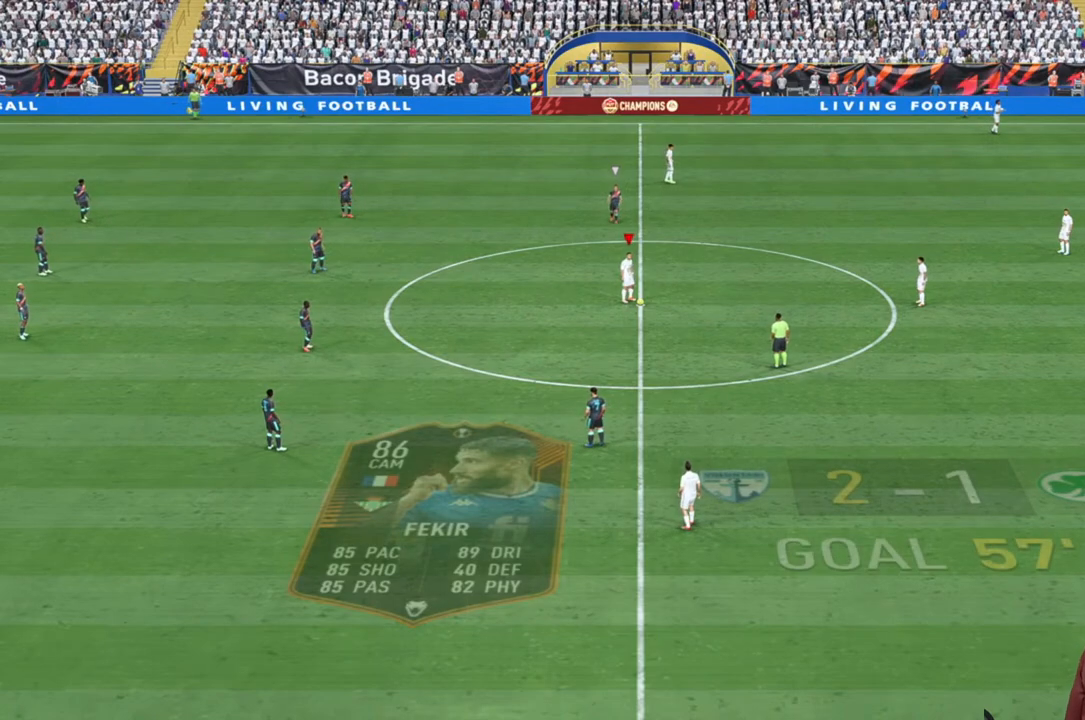
{"buttons": [], "left_stick": "center", "right_stick": "center", "events": []}
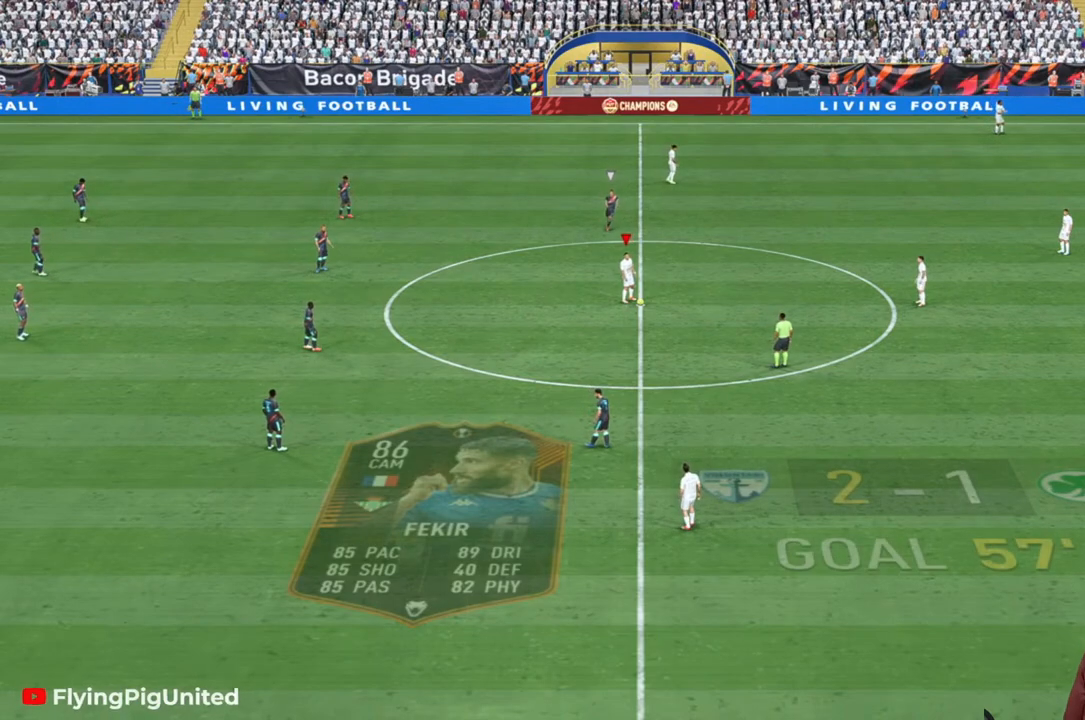
{"buttons": [], "left_stick": "center", "right_stick": "center", "events": []}
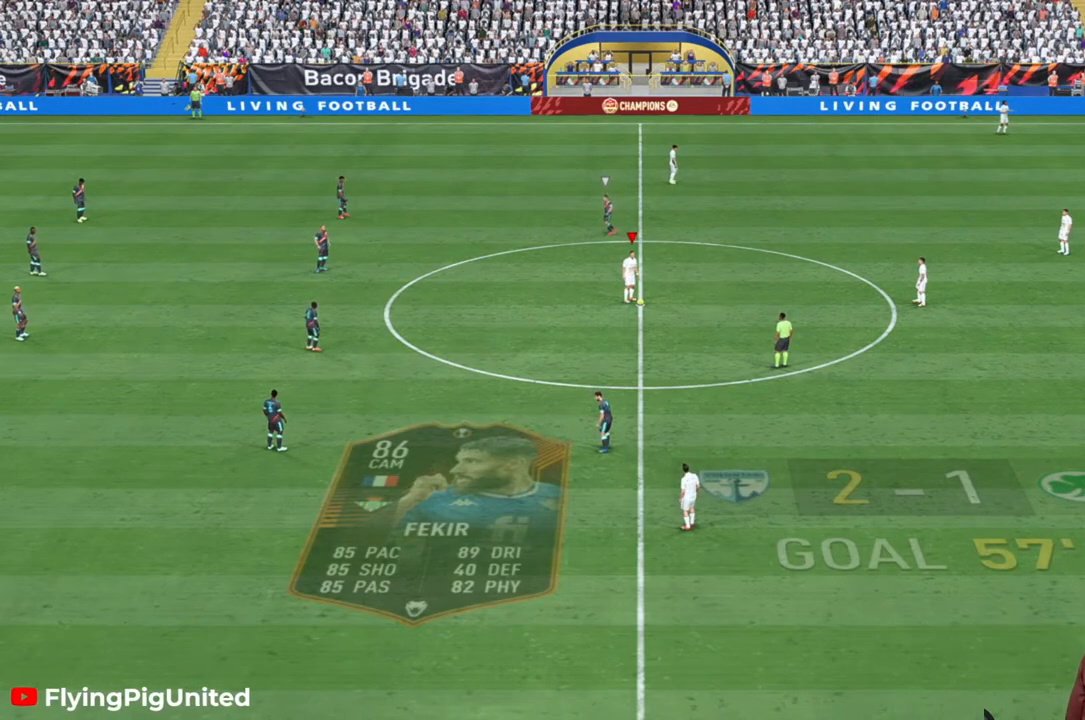
{"buttons": [], "left_stick": "center", "right_stick": "center", "events": []}
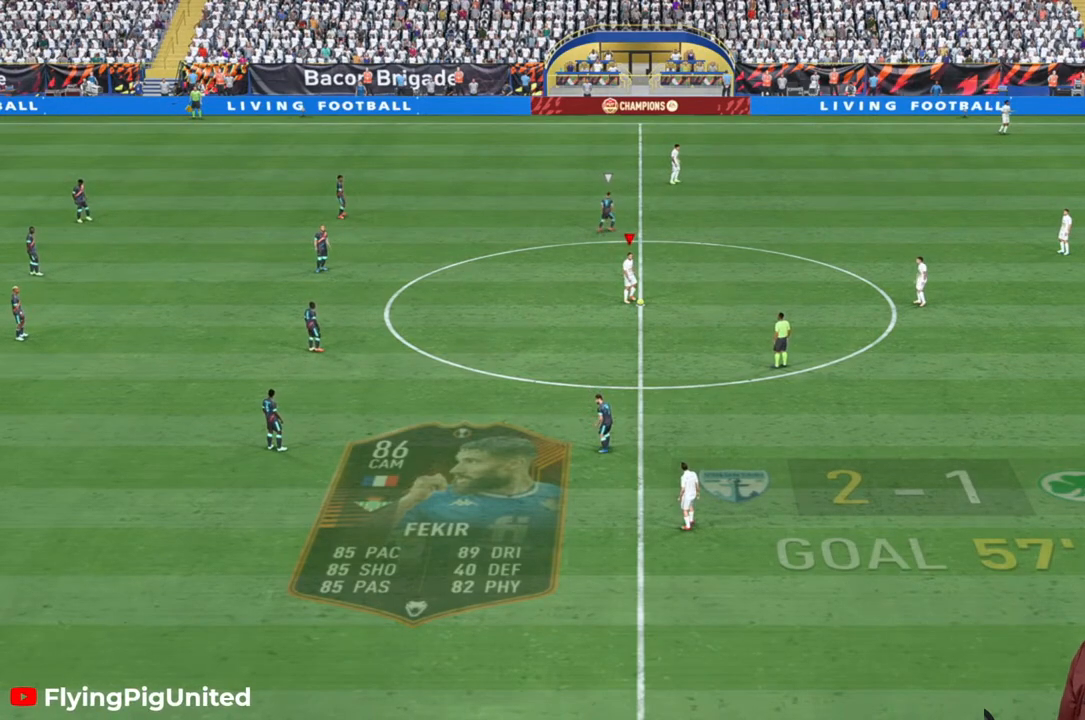
{"buttons": [], "left_stick": "center", "right_stick": "center", "events": []}
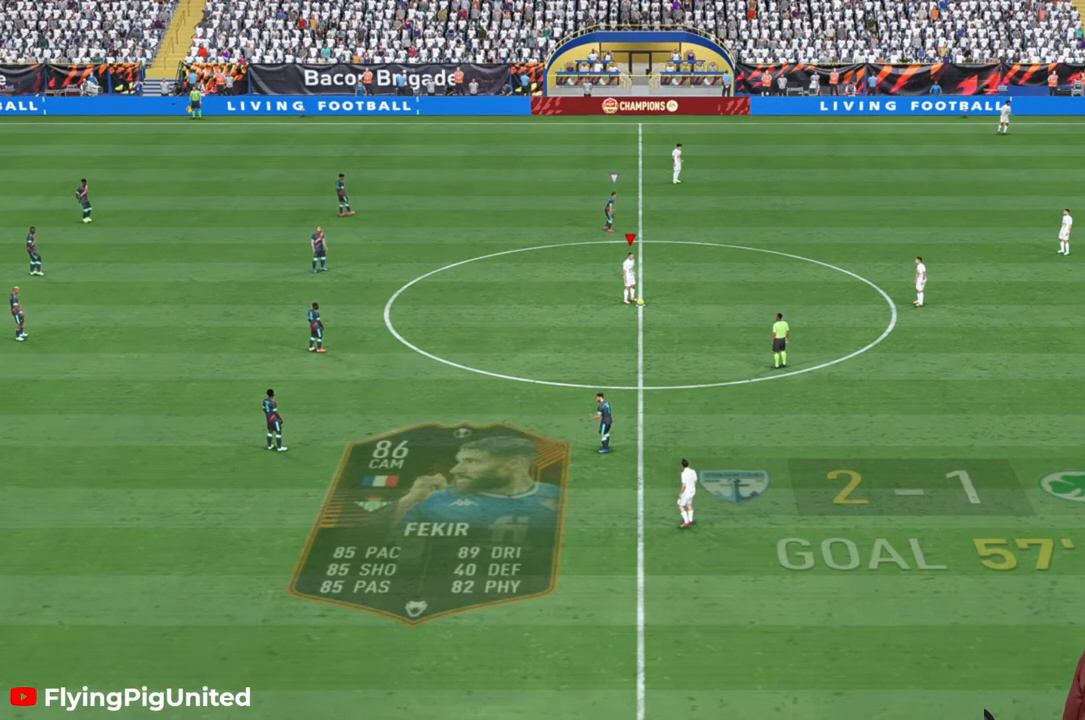
{"buttons": [], "left_stick": "center", "right_stick": "center", "events": []}
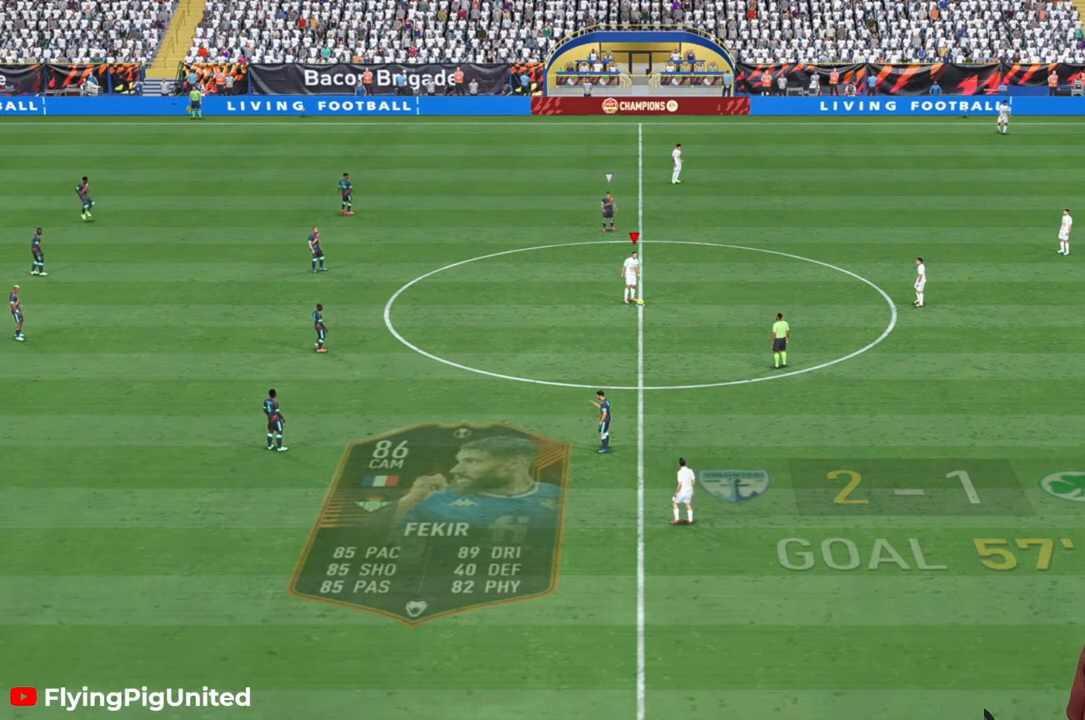
{"buttons": [], "left_stick": "down-right", "right_stick": "center", "events": [[67, "A", "down"], [200, "A", "up"], [433, "left_stick", "down-right"]]}
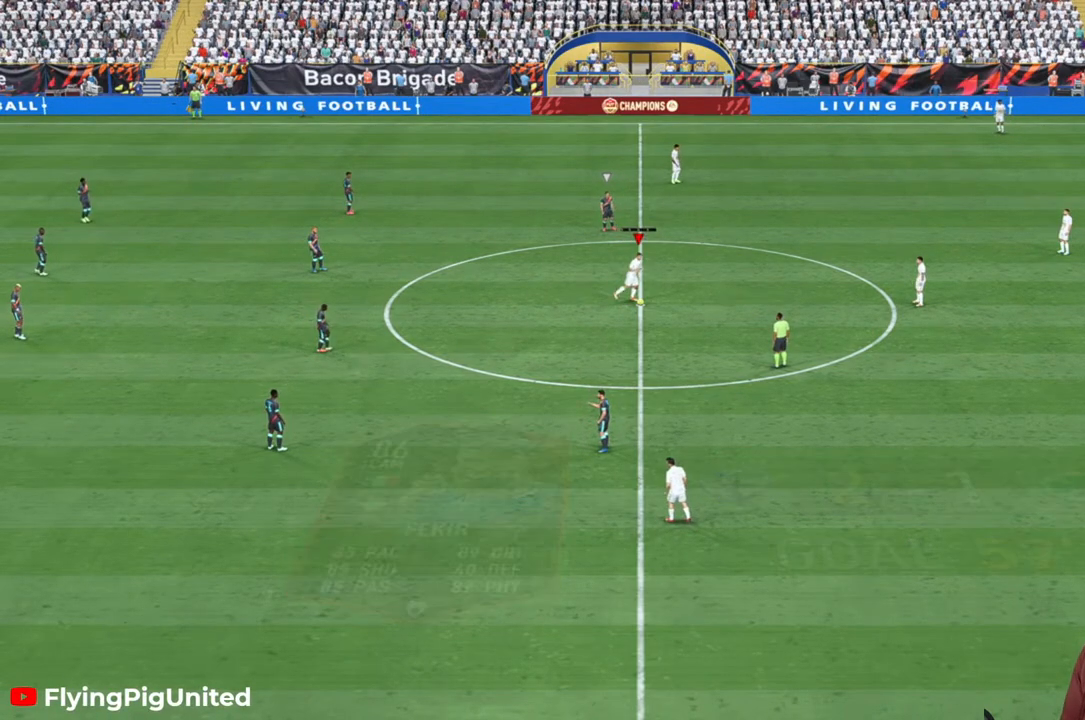
{"buttons": [], "left_stick": "down-right", "right_stick": "center", "events": []}
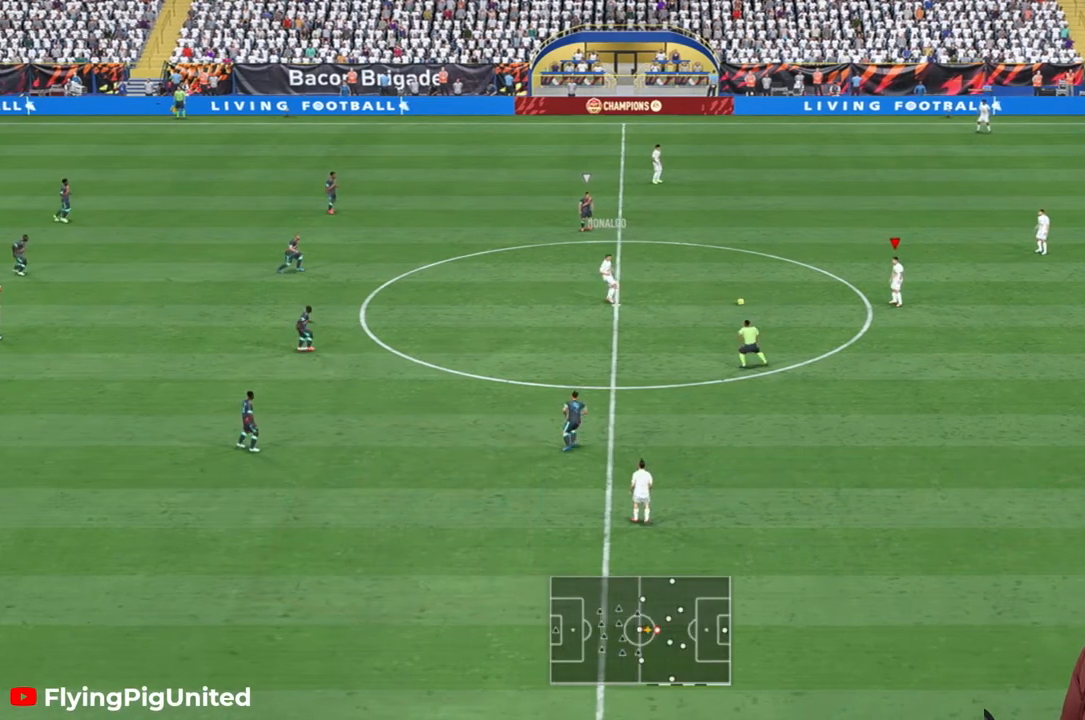
{"buttons": [], "left_stick": "down", "right_stick": "center", "events": [[50, "A", "down"], [50, "left_stick", "down"], [250, "A", "up"]]}
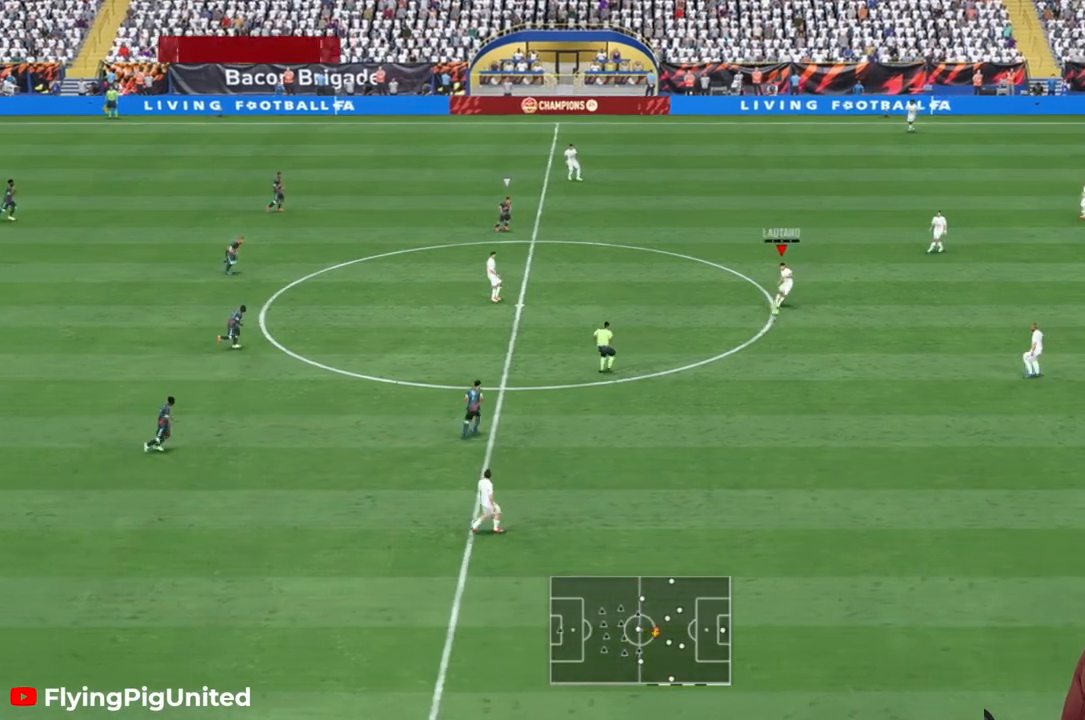
{"buttons": [], "left_stick": "down", "right_stick": "center", "events": [[333, "R2", "down"], [467, "R2", "up"]]}
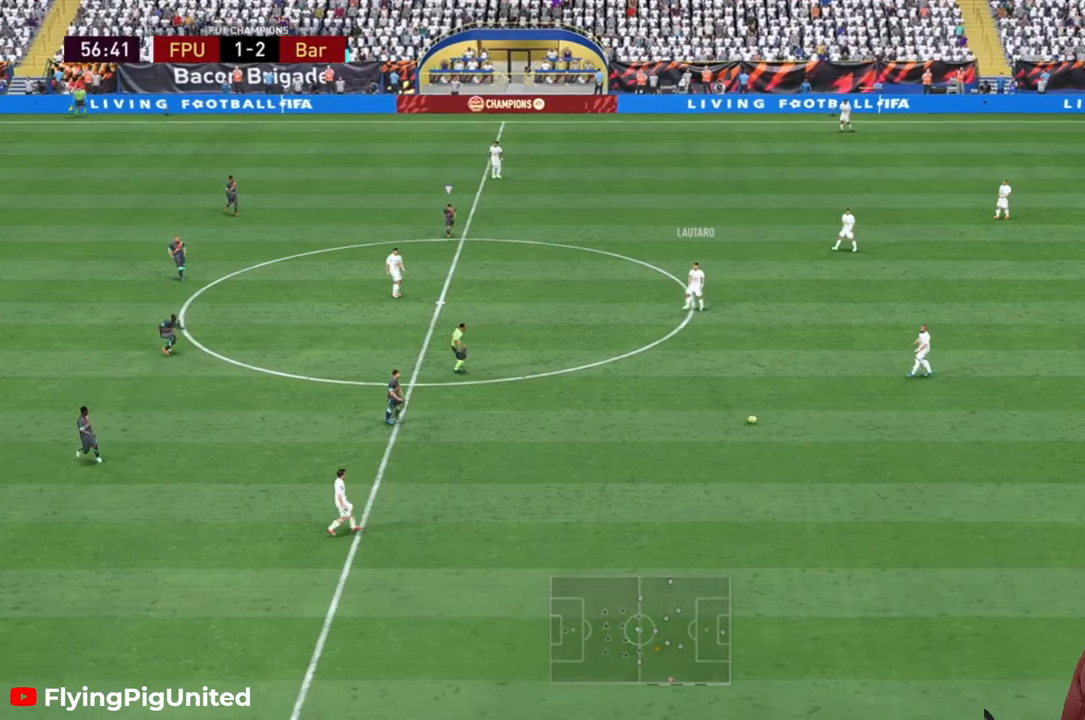
{"buttons": ["R2"], "left_stick": "left", "right_stick": "center", "events": [[33, "R2", "down"], [83, "left_stick", "down-left"], [183, "R2", "up"], [233, "R2", "down"], [233, "left_stick", "left"]]}
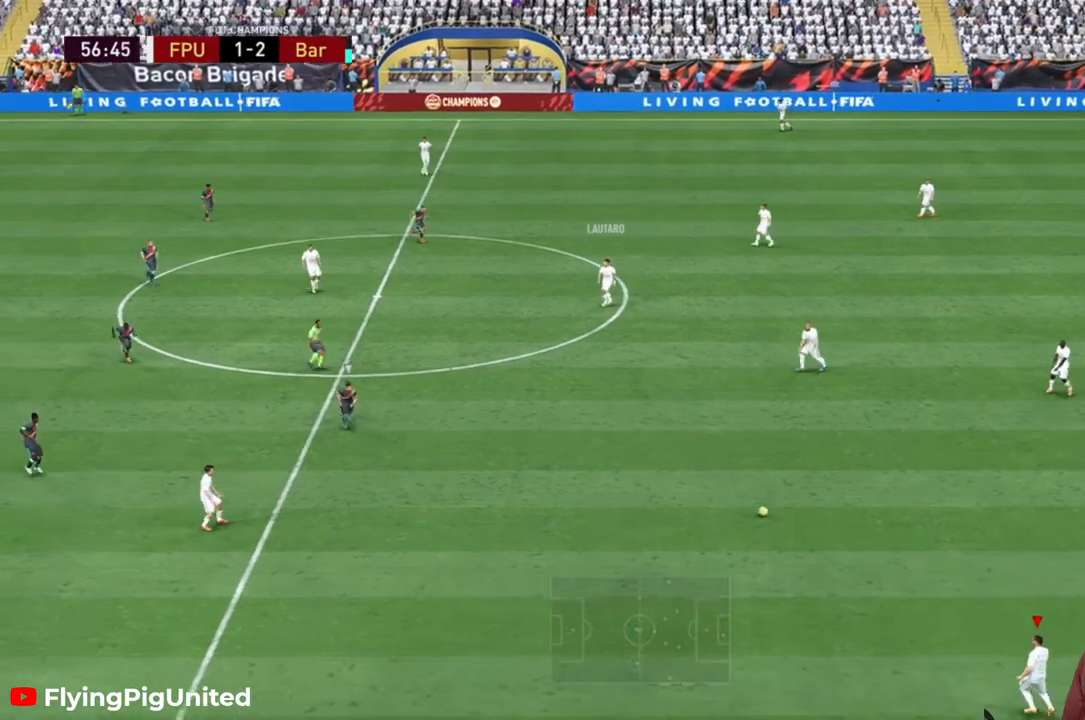
{"buttons": ["R2"], "left_stick": "left", "right_stick": "center", "events": []}
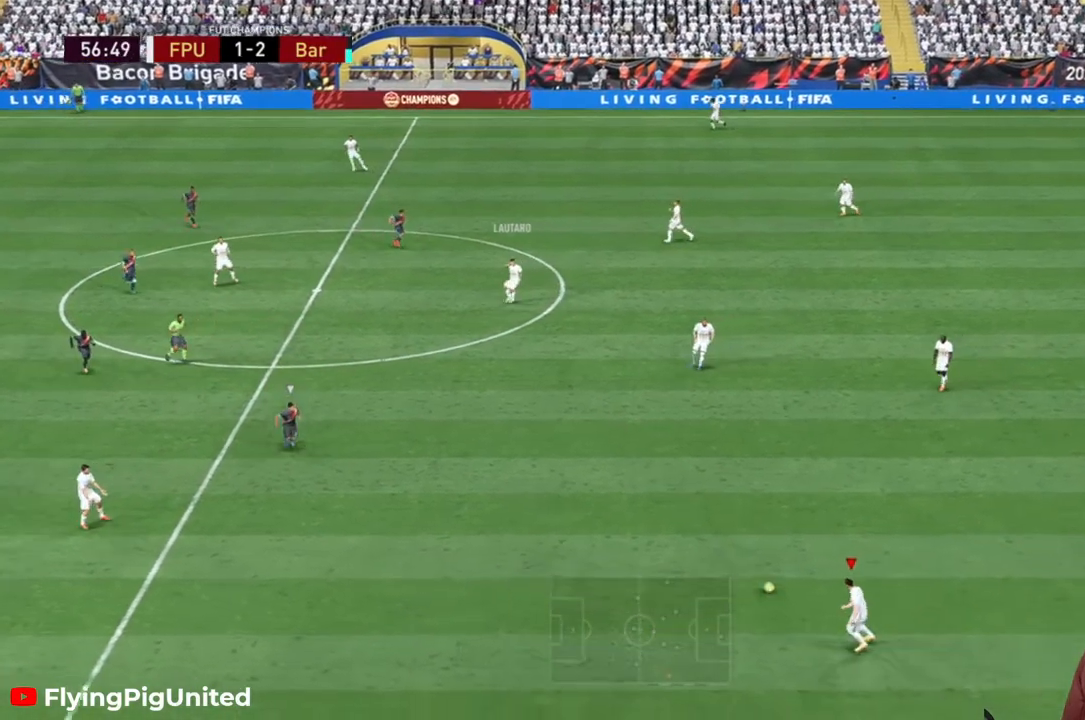
{"buttons": [], "left_stick": "up", "right_stick": "center", "events": [[83, "R2", "up"], [167, "left_stick", "up-left"], [267, "Y", "down"], [300, "left_stick", "up"], [433, "Y", "up"]]}
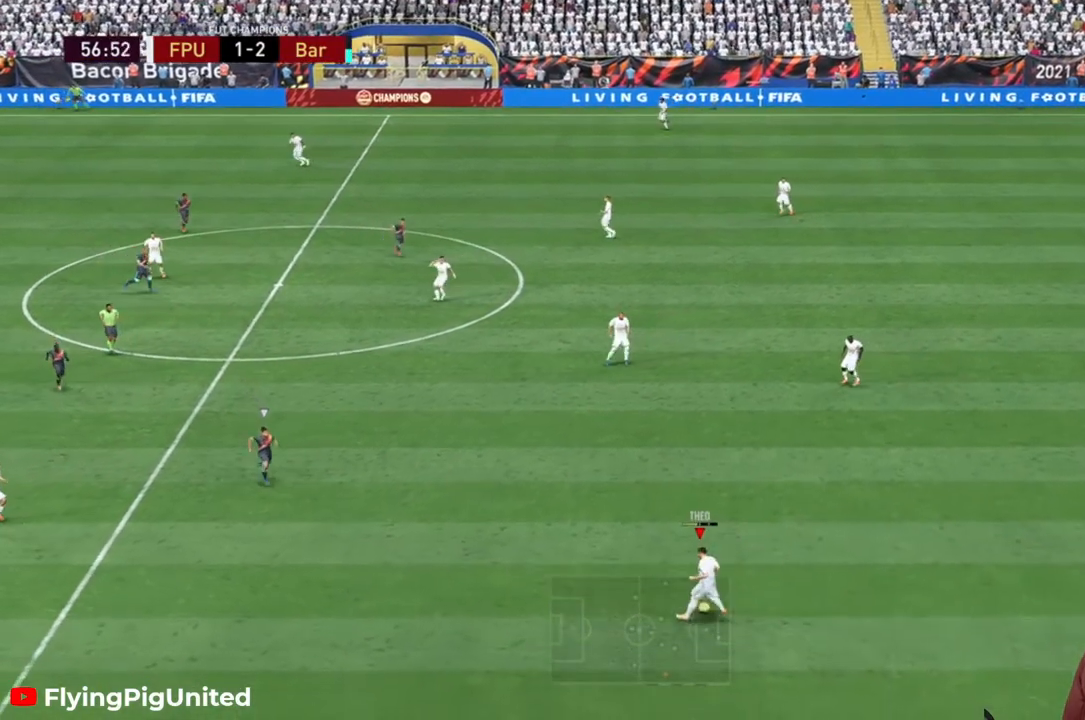
{"buttons": ["R2"], "left_stick": "up-left", "right_stick": "center", "events": [[167, "R2", "down"], [450, "left_stick", "up-left"]]}
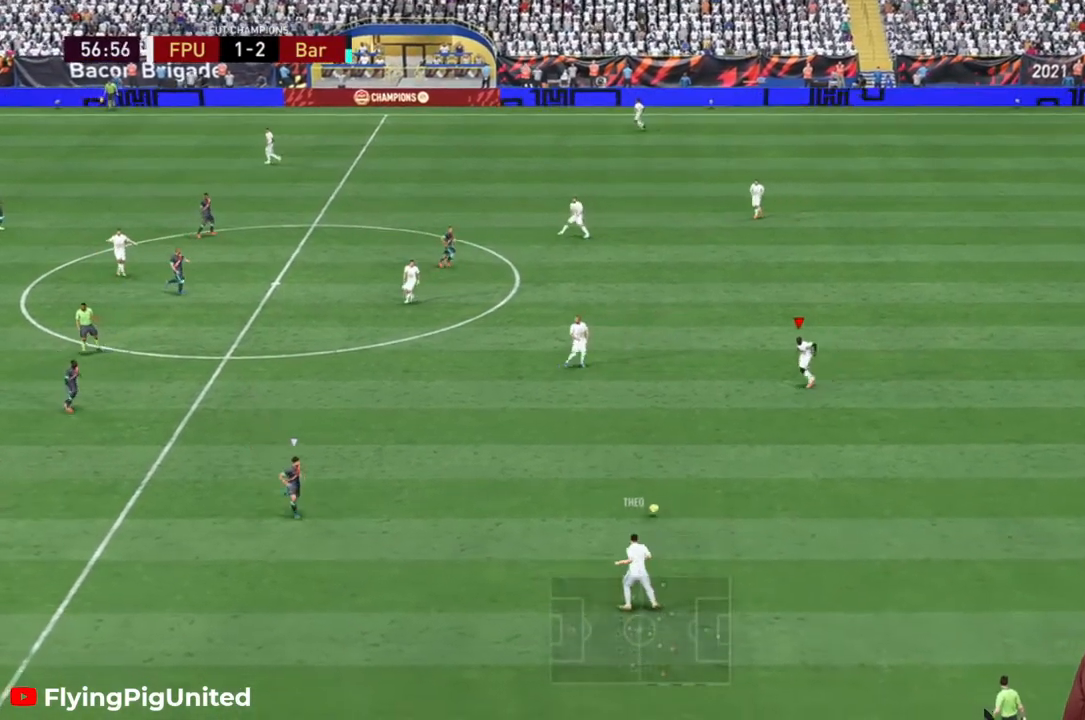
{"buttons": ["R2"], "left_stick": "up-left", "right_stick": "center", "events": []}
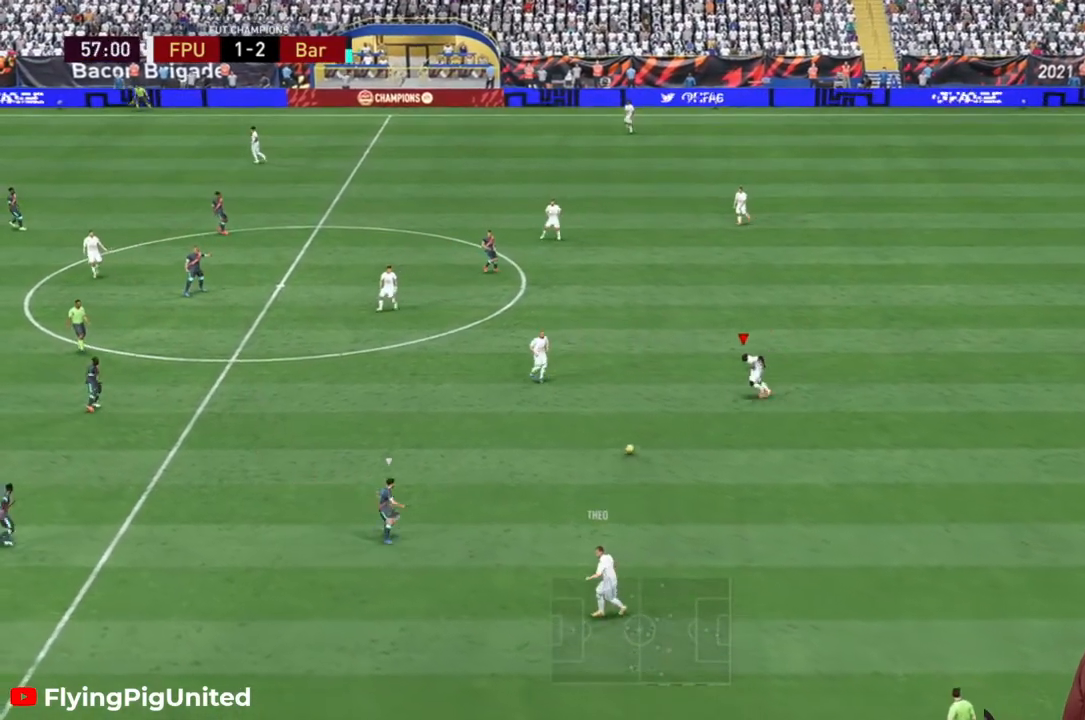
{"buttons": ["R2"], "left_stick": "up-left", "right_stick": "center", "events": []}
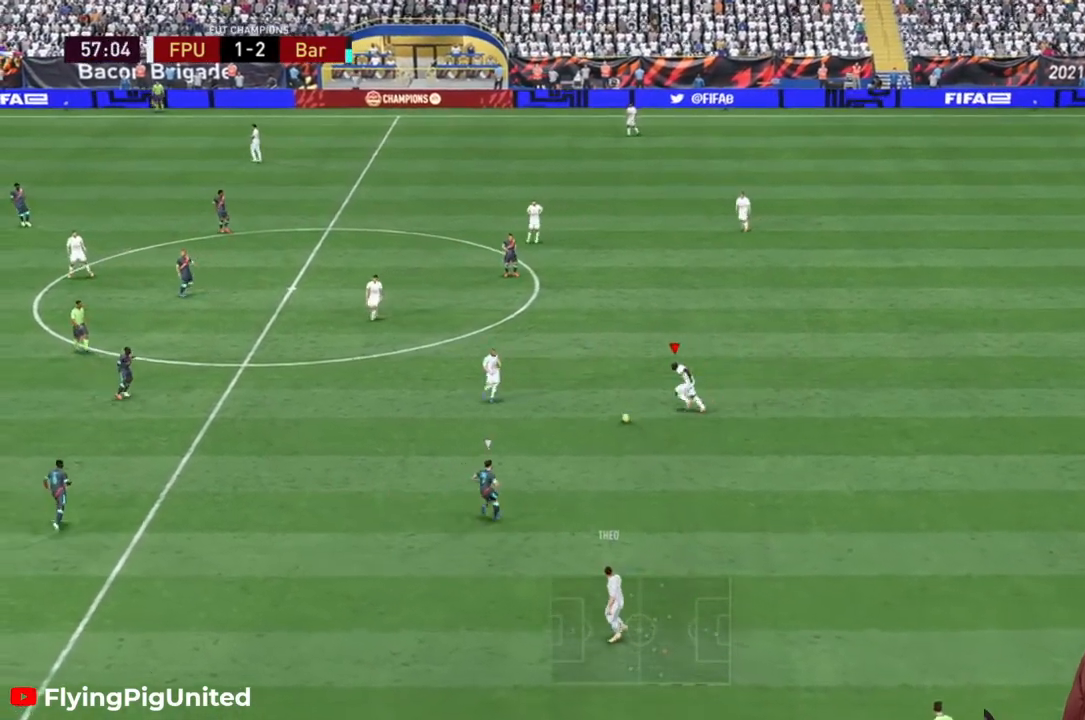
{"buttons": ["R2"], "left_stick": "up-left", "right_stick": "center", "events": []}
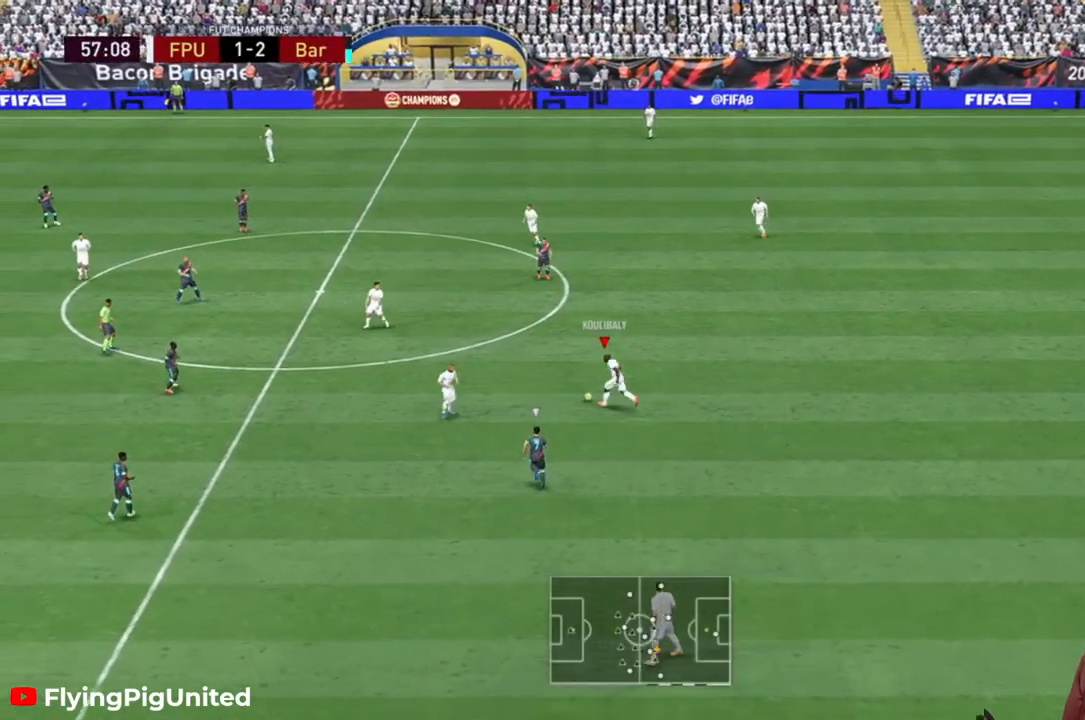
{"buttons": [], "left_stick": "up-left", "right_stick": "center", "events": [[467, "R2", "up"]]}
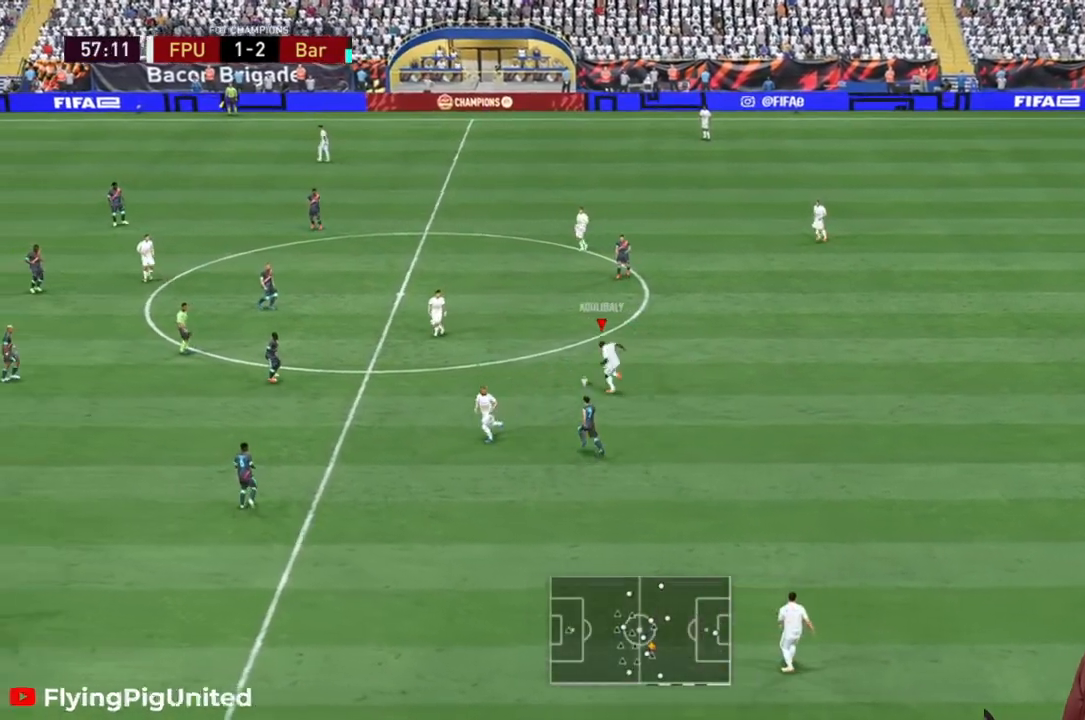
{"buttons": [], "left_stick": "up", "right_stick": "center", "events": [[400, "left_stick", "up"], [417, "A", "down"], [467, "A", "up"]]}
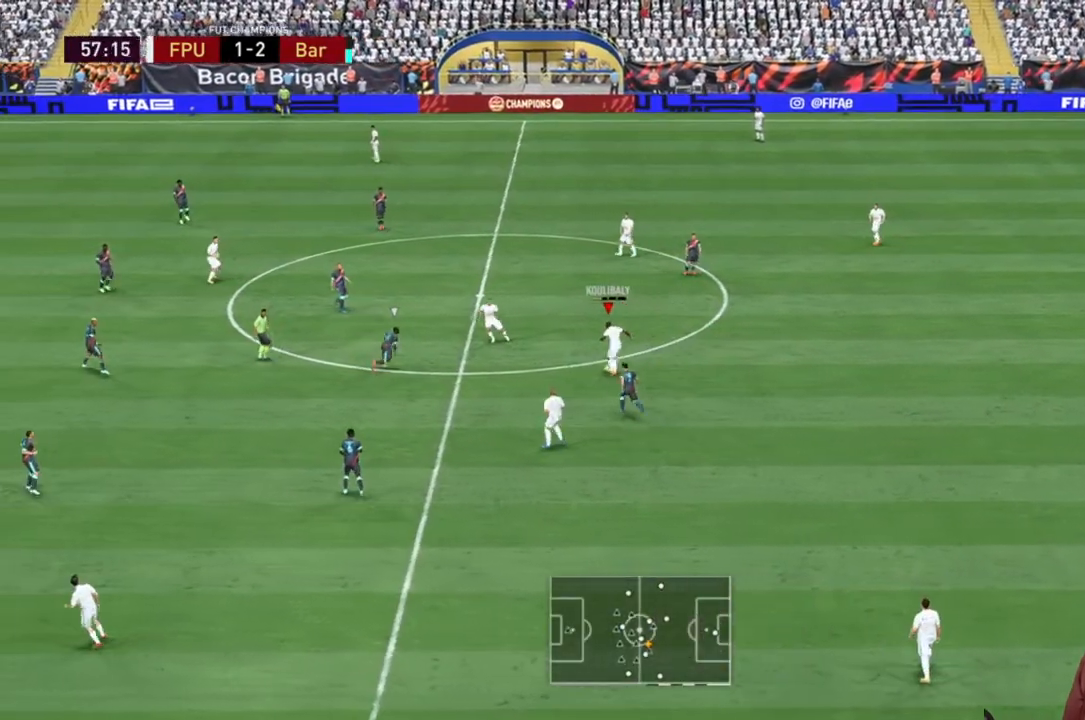
{"buttons": [], "left_stick": "up", "right_stick": "center", "events": []}
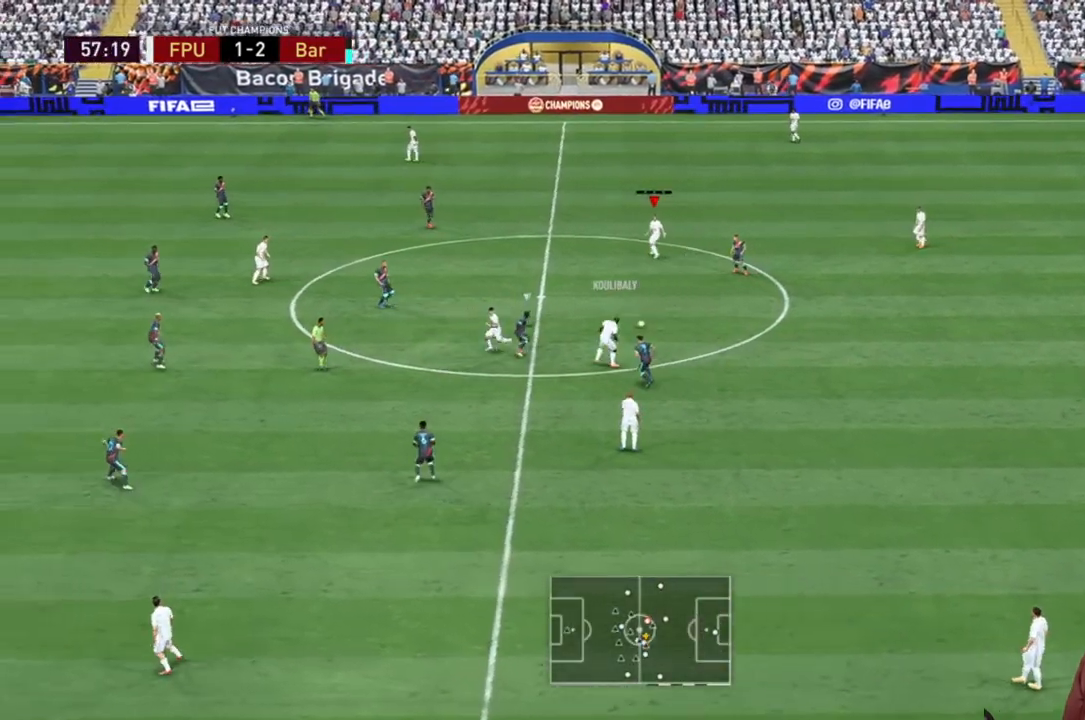
{"buttons": [], "left_stick": "left", "right_stick": "center", "events": [[250, "left_stick", "up-left"], [350, "left_stick", "left"]]}
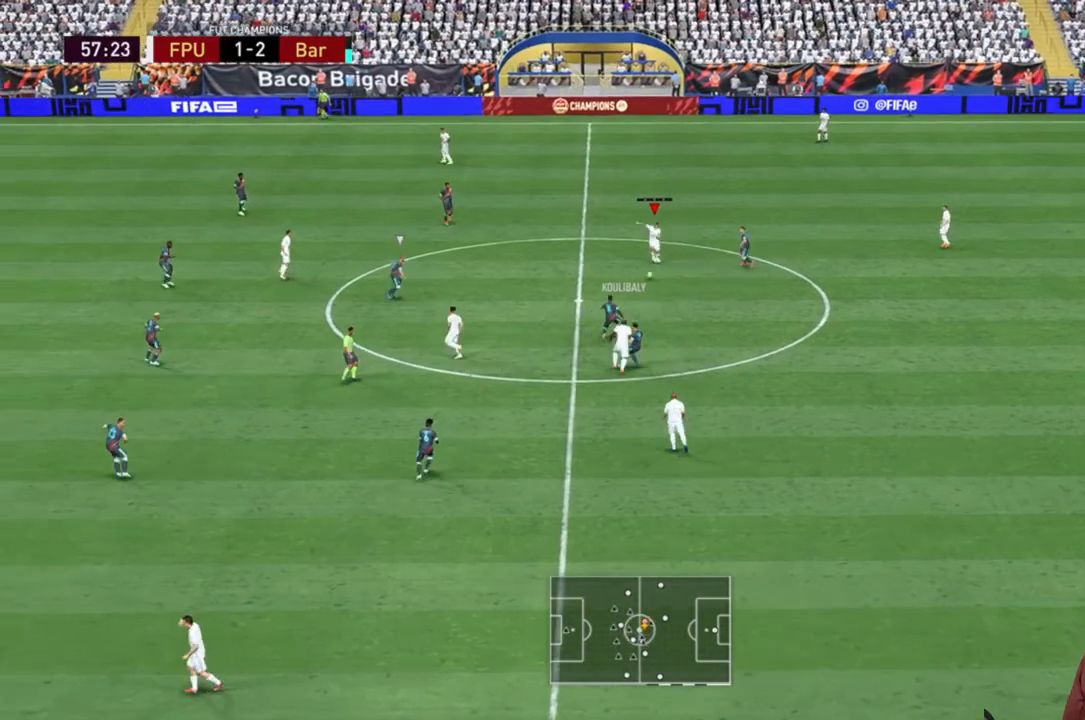
{"buttons": ["A"], "left_stick": "left", "right_stick": "center", "events": [[433, "A", "down"]]}
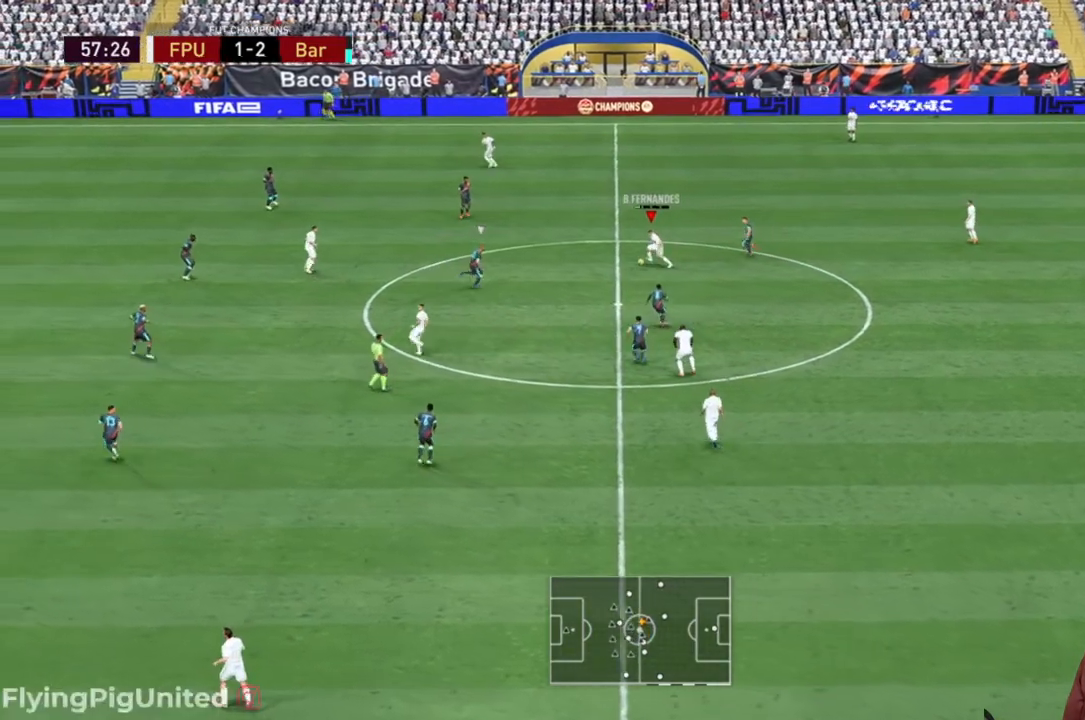
{"buttons": [], "left_stick": "left", "right_stick": "center", "events": [[33, "A", "up"]]}
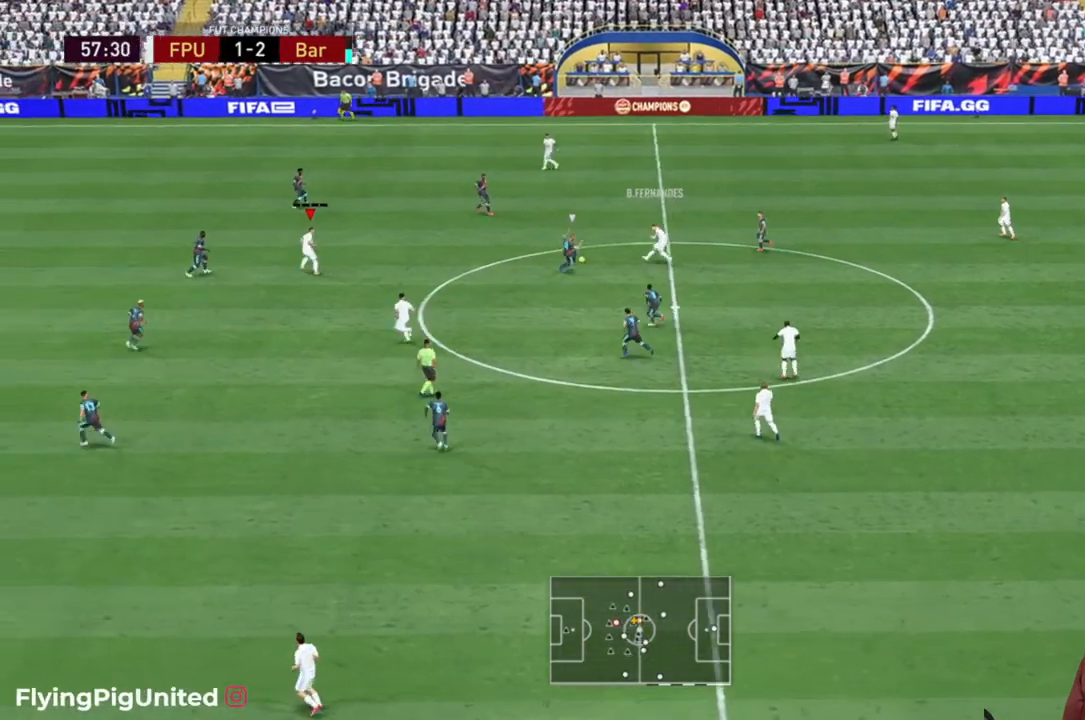
{"buttons": ["A"], "left_stick": "down", "right_stick": "center", "events": [[417, "left_stick", "down"], [450, "A", "down"]]}
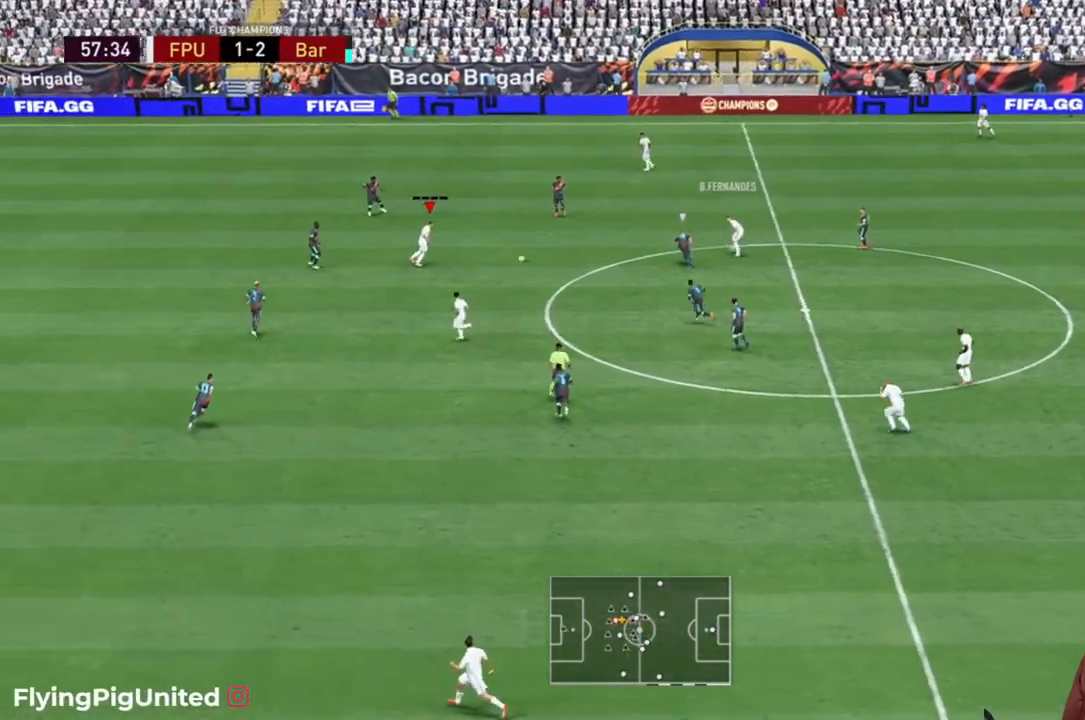
{"buttons": [], "left_stick": "down", "right_stick": "center", "events": [[83, "A", "up"]]}
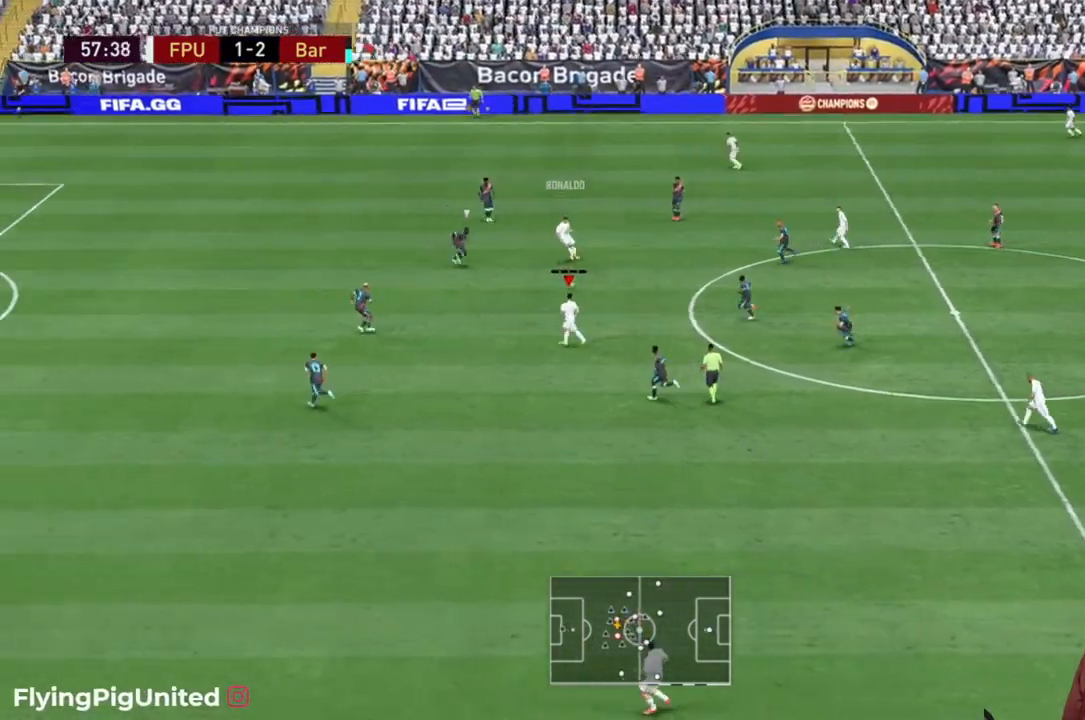
{"buttons": [], "left_stick": "left", "right_stick": "center", "events": [[383, "left_stick", "left"]]}